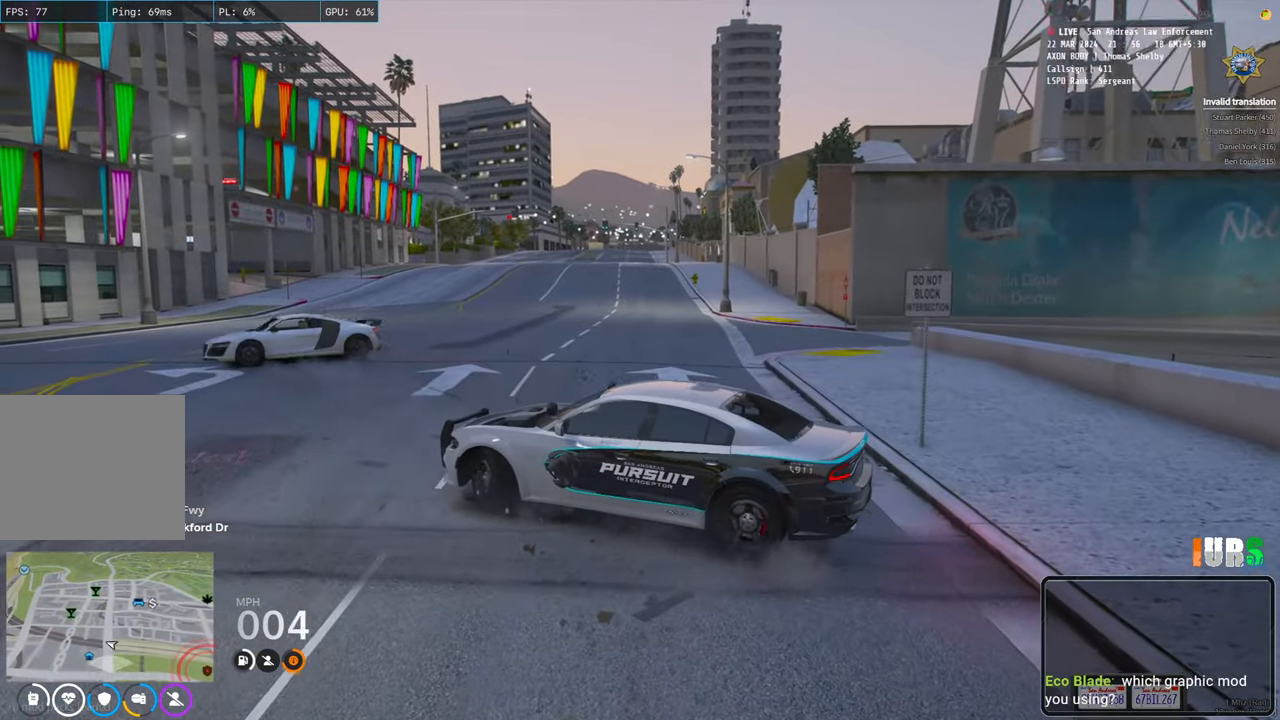
Gameplay with keyboard; each line is a JSON object with the keys held at the frame after it. "events" lists presses ("down") and releases ("up") of "a", "ctrl", "d", "e", "q", "s", "shift", "space" and "w" between this image and that frame as [ms after this image, input, new state], when the widget could be followed in between. No other keys are recorded. Mouse input is not recorded.
{"keys": ["d", "w"], "events": [[250, "d", "down"], [300, "d", "up"], [367, "d", "down"]]}
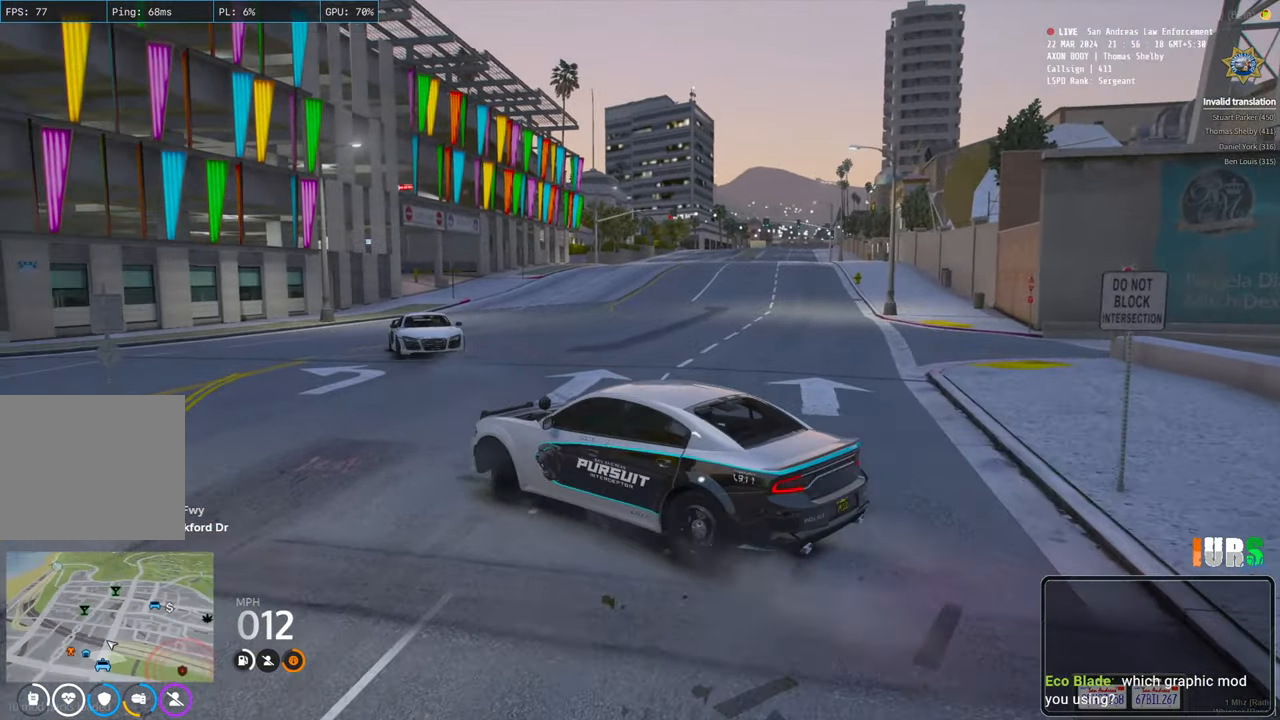
{"keys": ["d"], "events": [[50, "d", "up"], [383, "w", "up"], [400, "d", "down"]]}
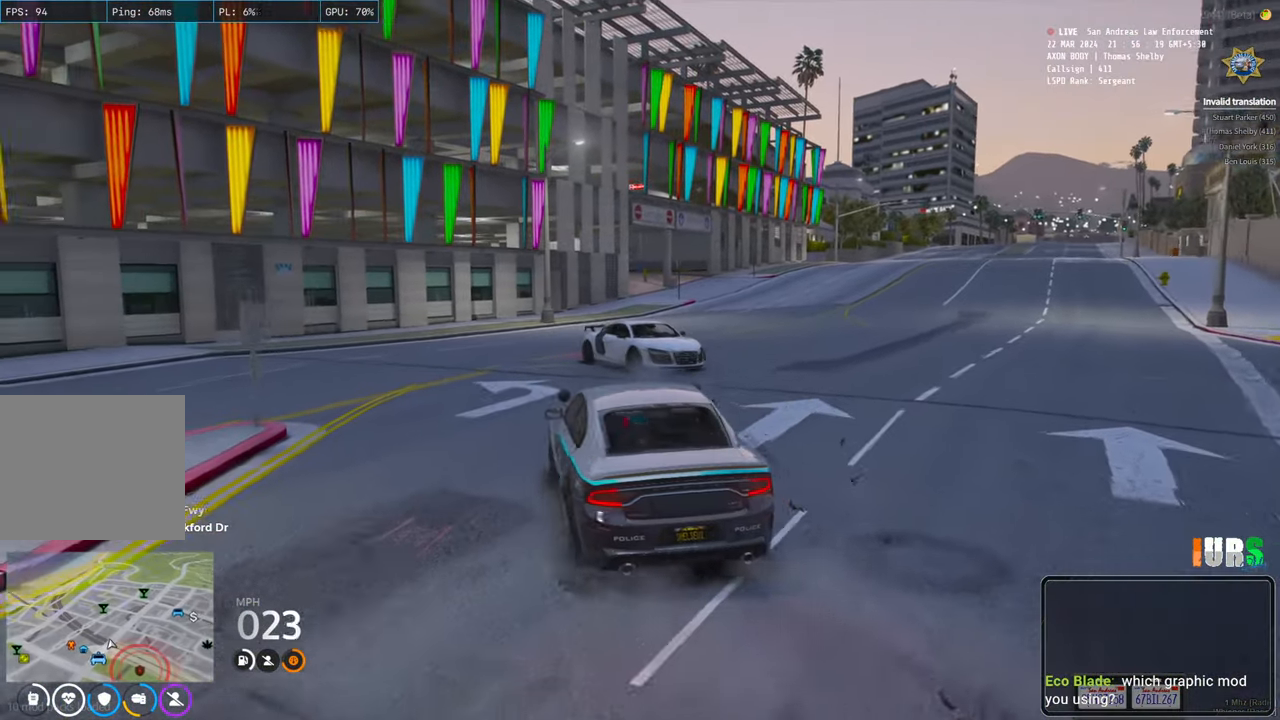
{"keys": ["d"], "events": []}
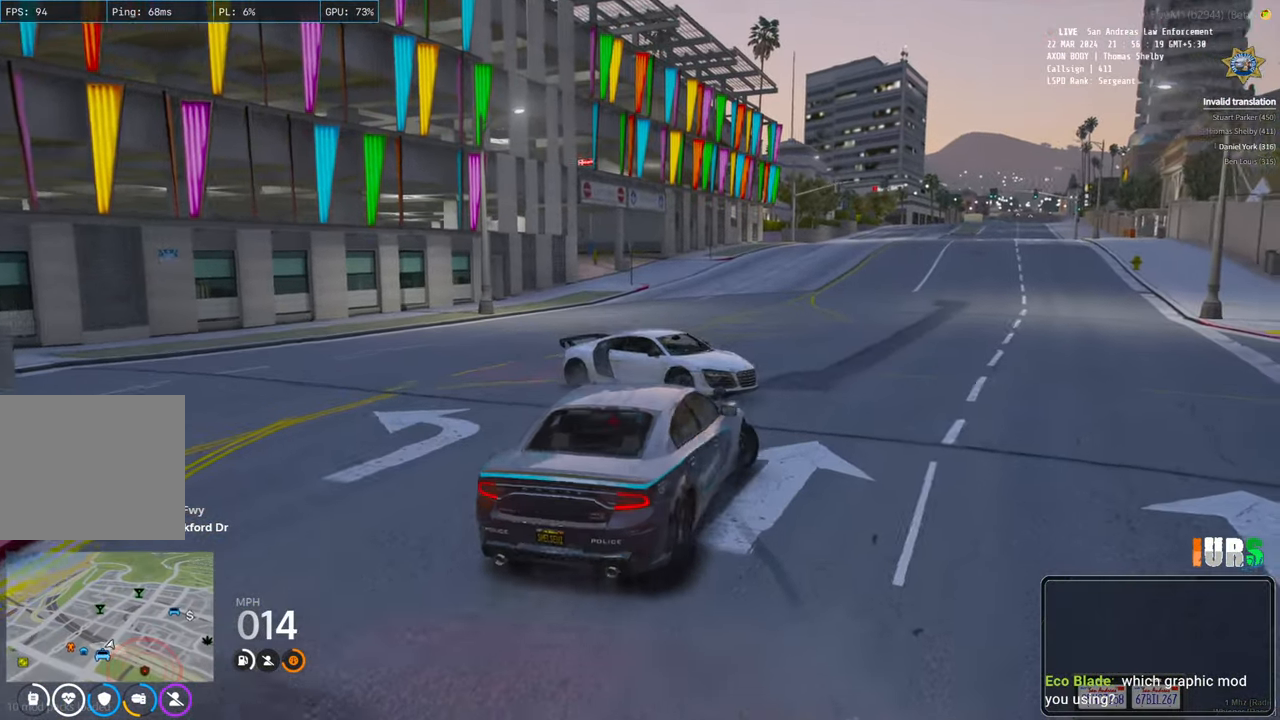
{"keys": ["w"], "events": [[467, "d", "up"], [483, "w", "down"]]}
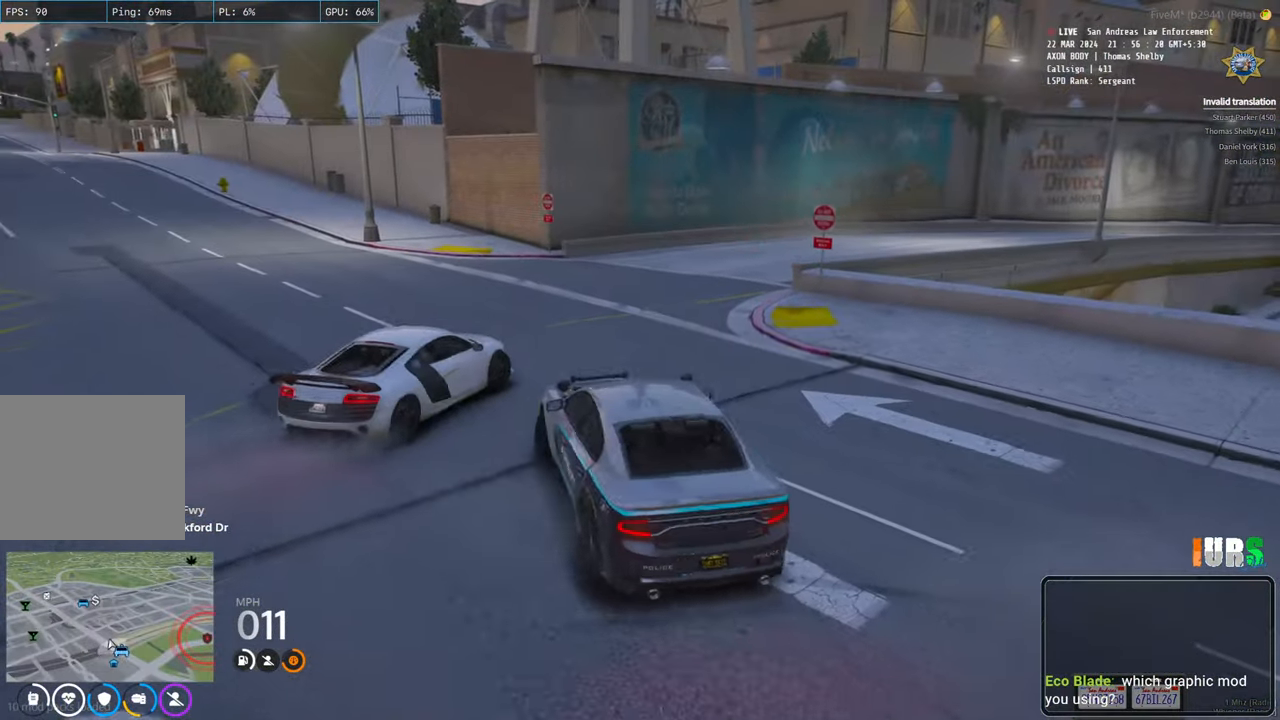
{"keys": ["w"], "events": []}
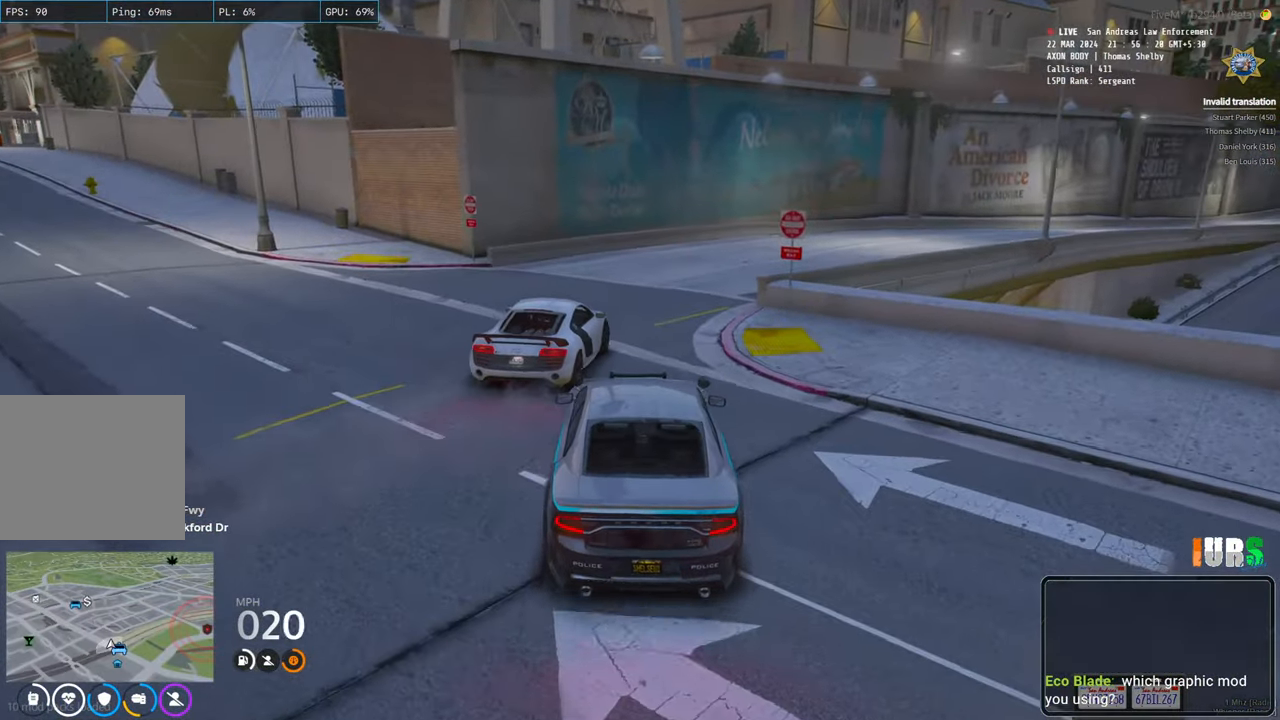
{"keys": ["d", "w"], "events": [[350, "d", "down"]]}
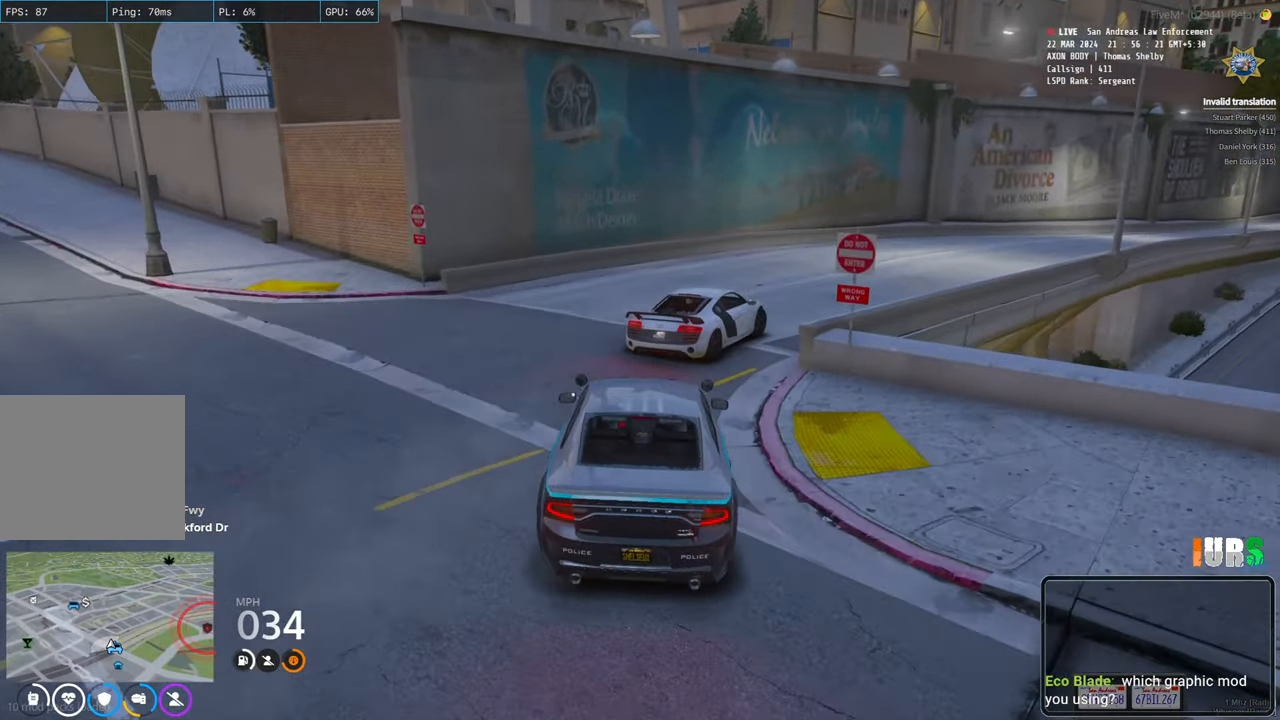
{"keys": ["w"], "events": [[33, "d", "up"], [200, "d", "down"], [500, "d", "up"]]}
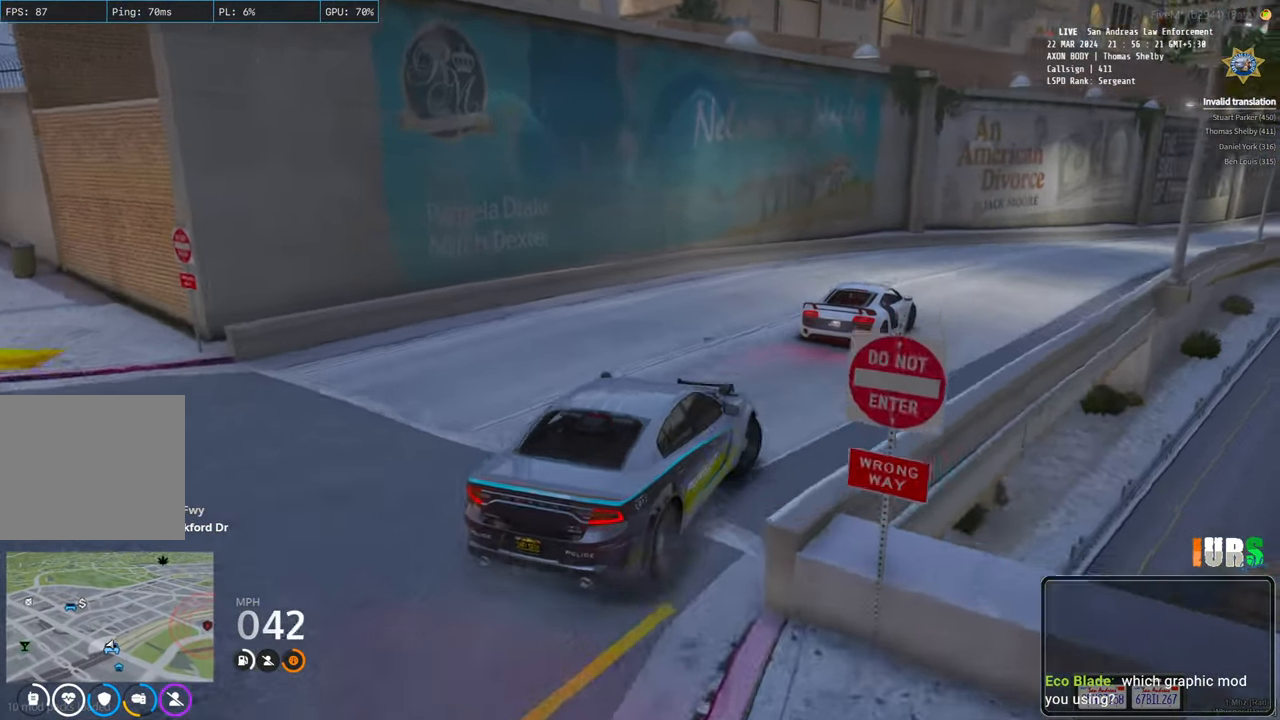
{"keys": ["w"], "events": []}
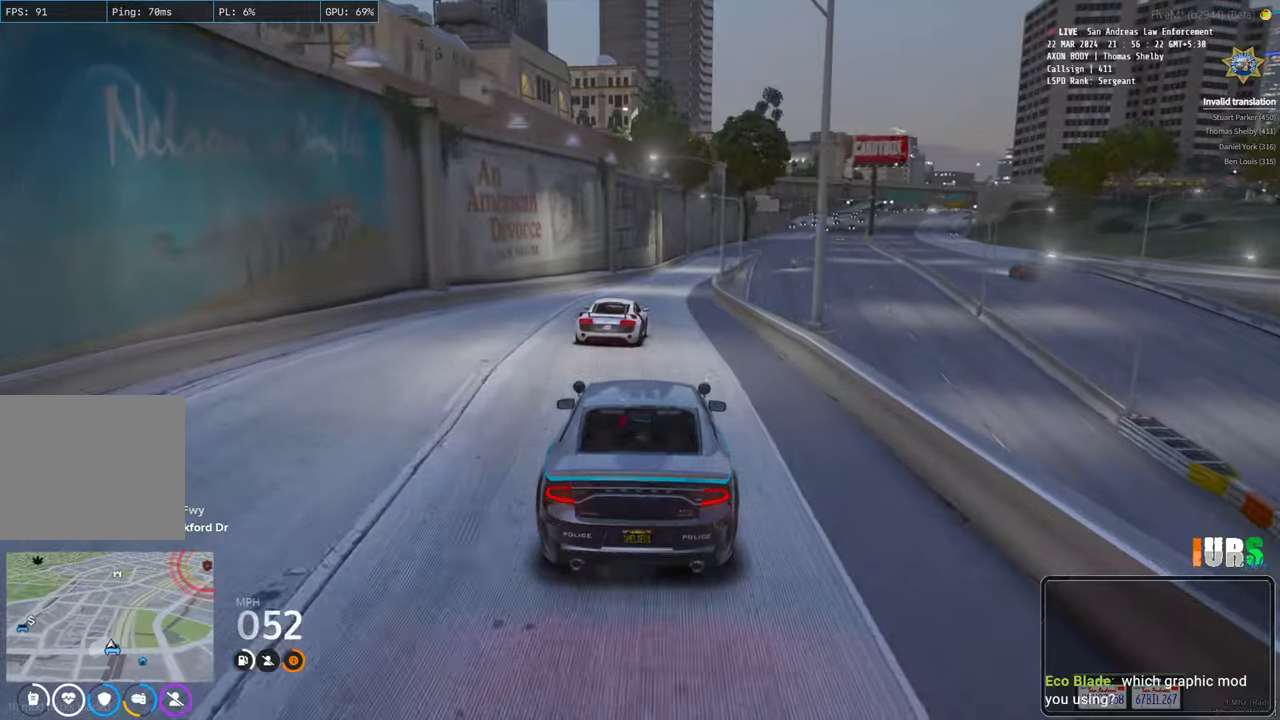
{"keys": ["w"], "events": []}
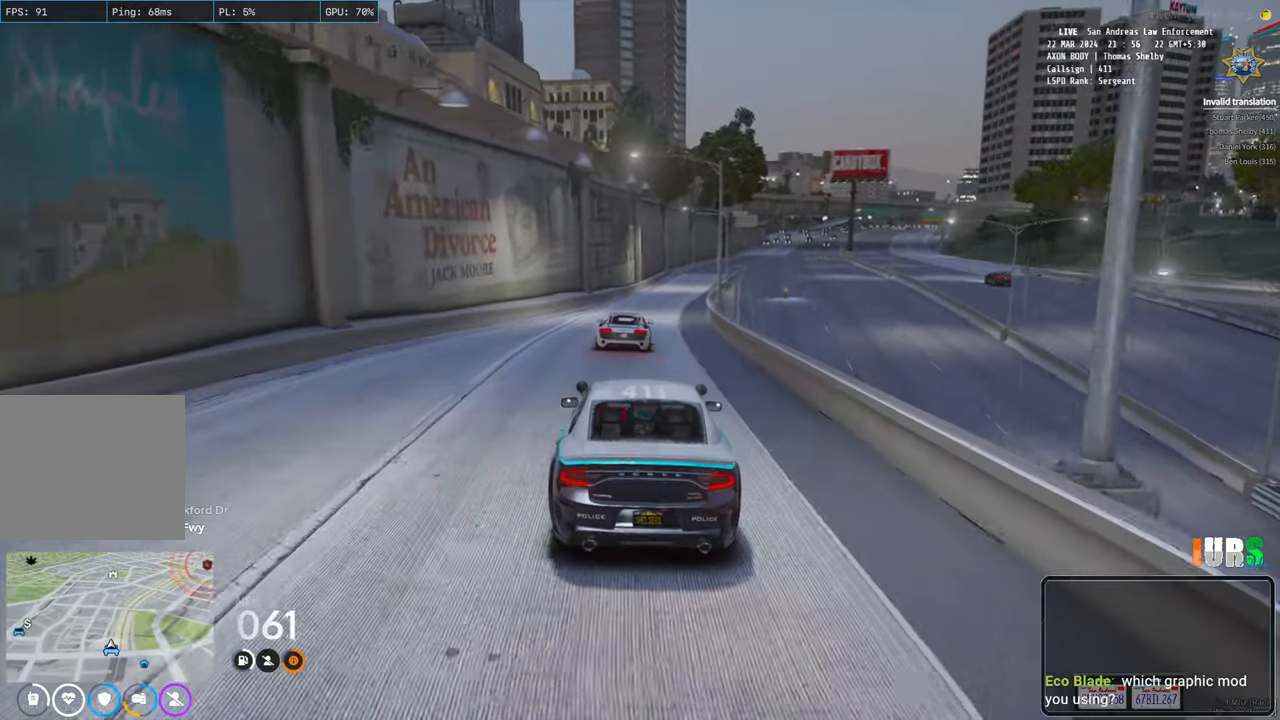
{"keys": ["d", "w"], "events": [[417, "d", "down"]]}
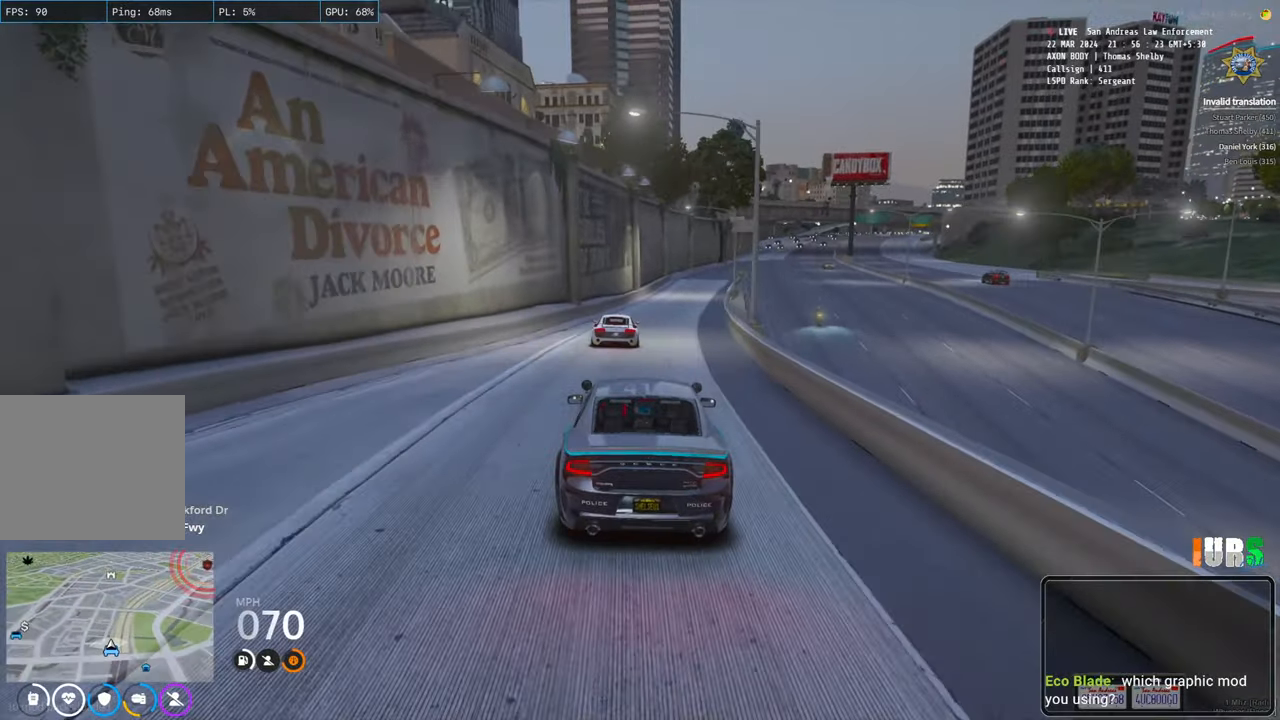
{"keys": ["w"], "events": [[33, "d", "up"]]}
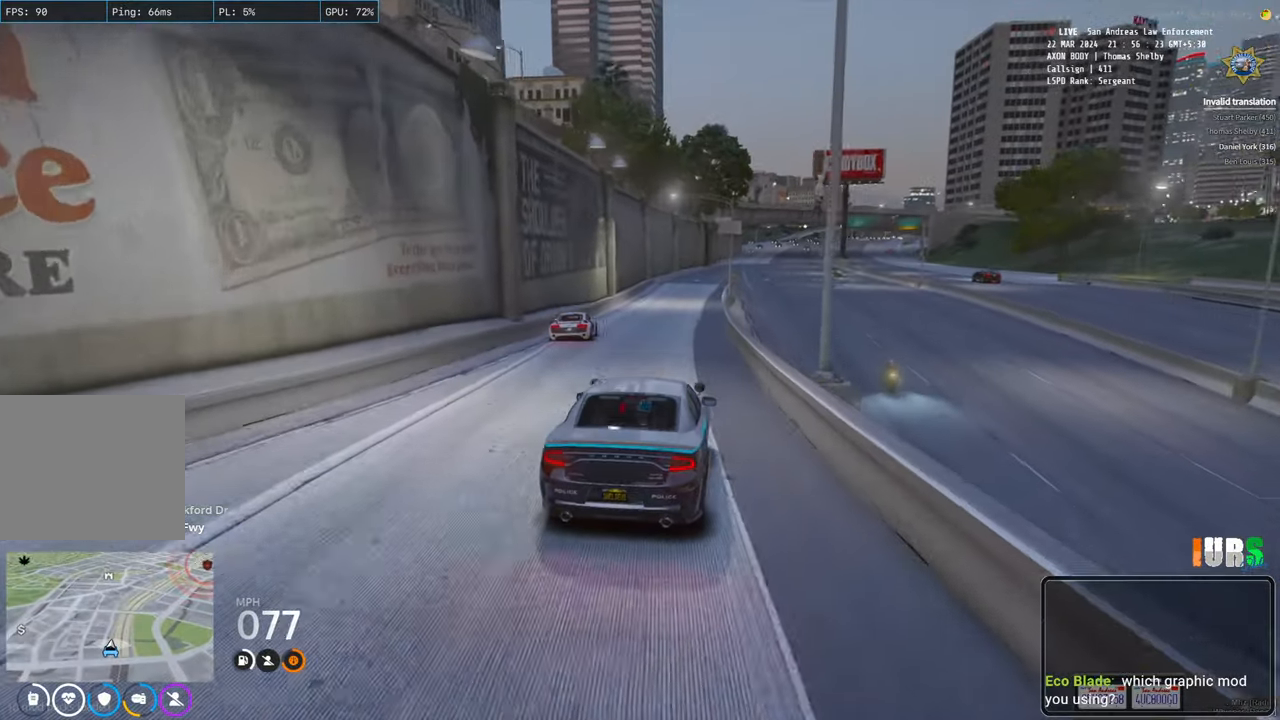
{"keys": ["w"], "events": [[83, "a", "down"], [150, "a", "up"], [417, "d", "down"], [500, "d", "up"]]}
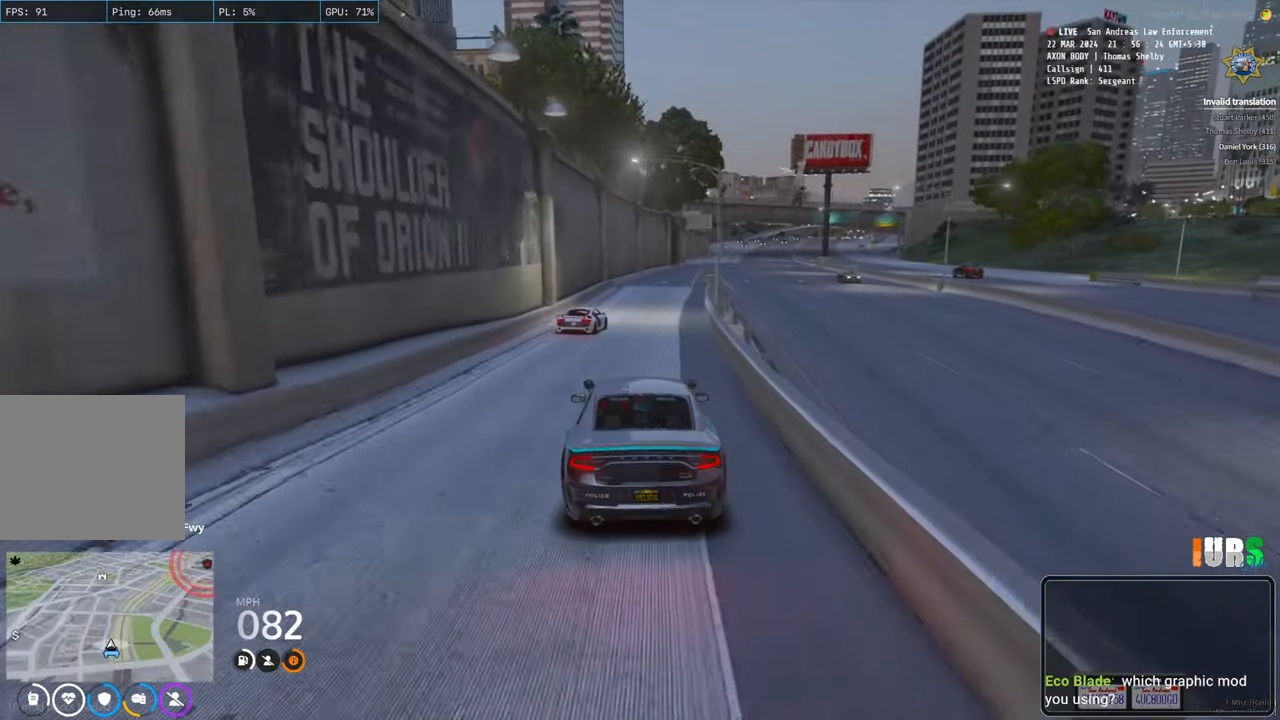
{"keys": ["w"], "events": []}
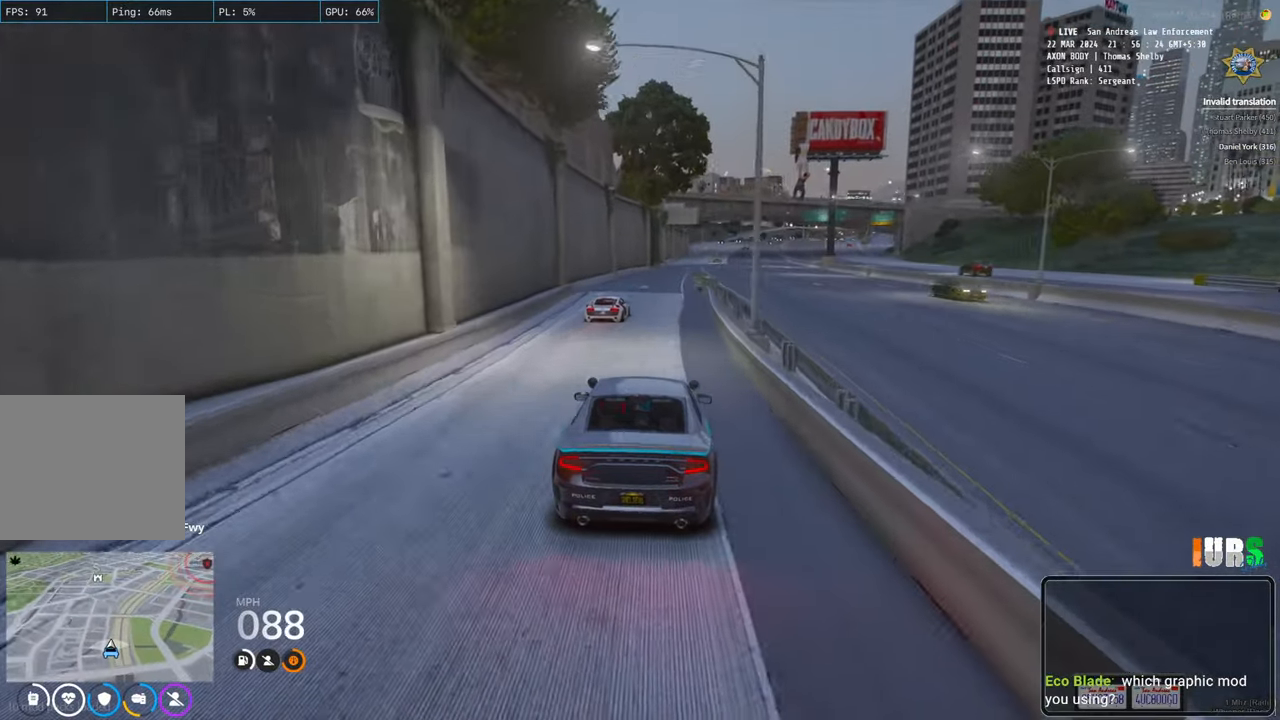
{"keys": ["w"], "events": []}
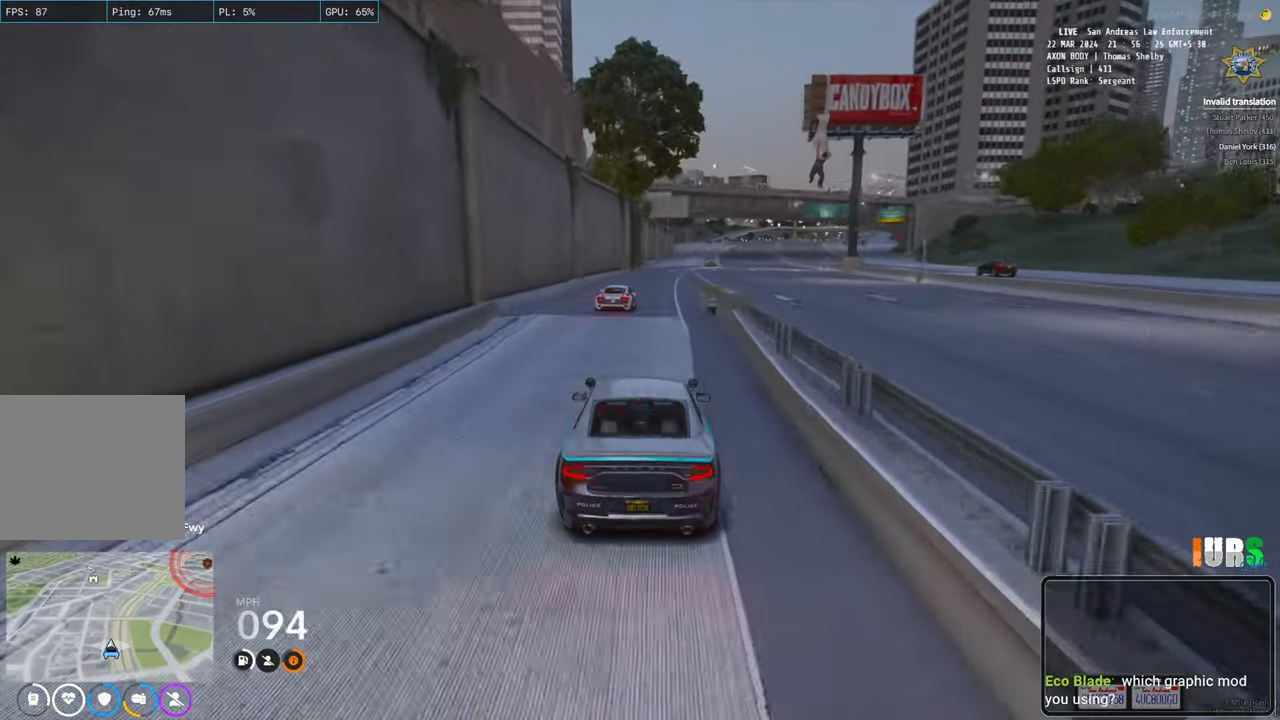
{"keys": ["w"], "events": [[367, "d", "down"], [433, "d", "up"]]}
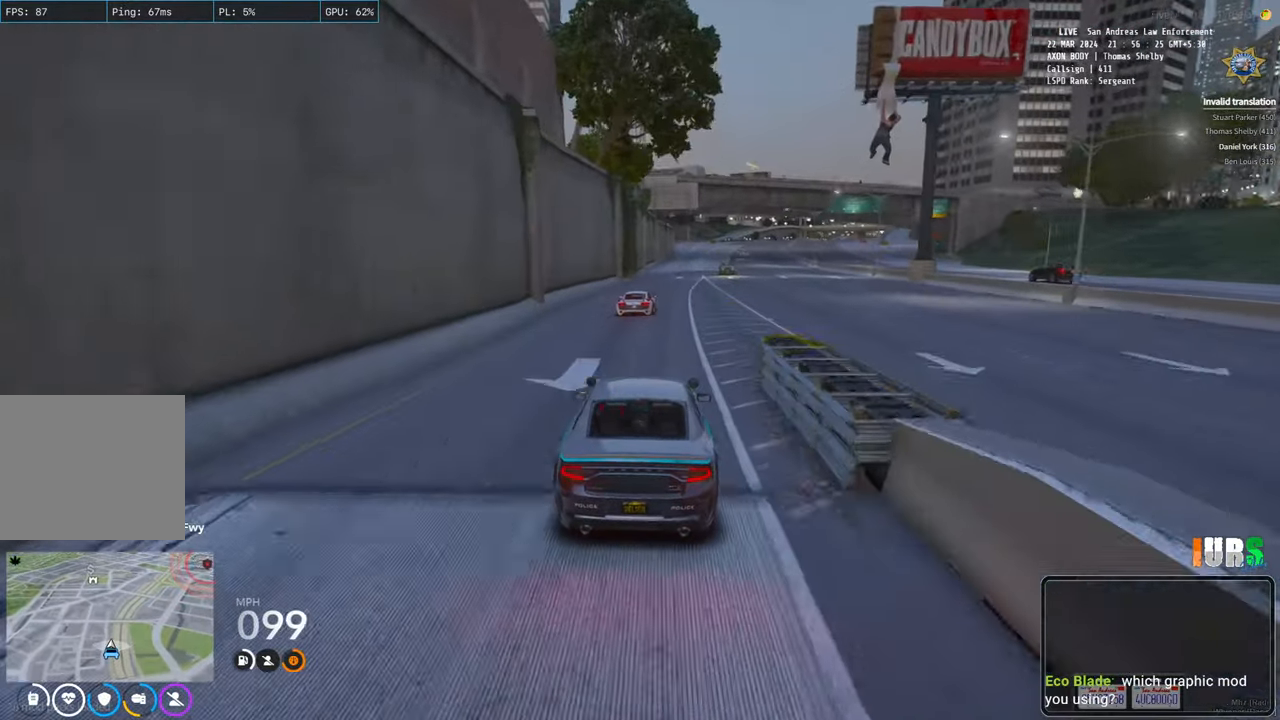
{"keys": ["w"], "events": []}
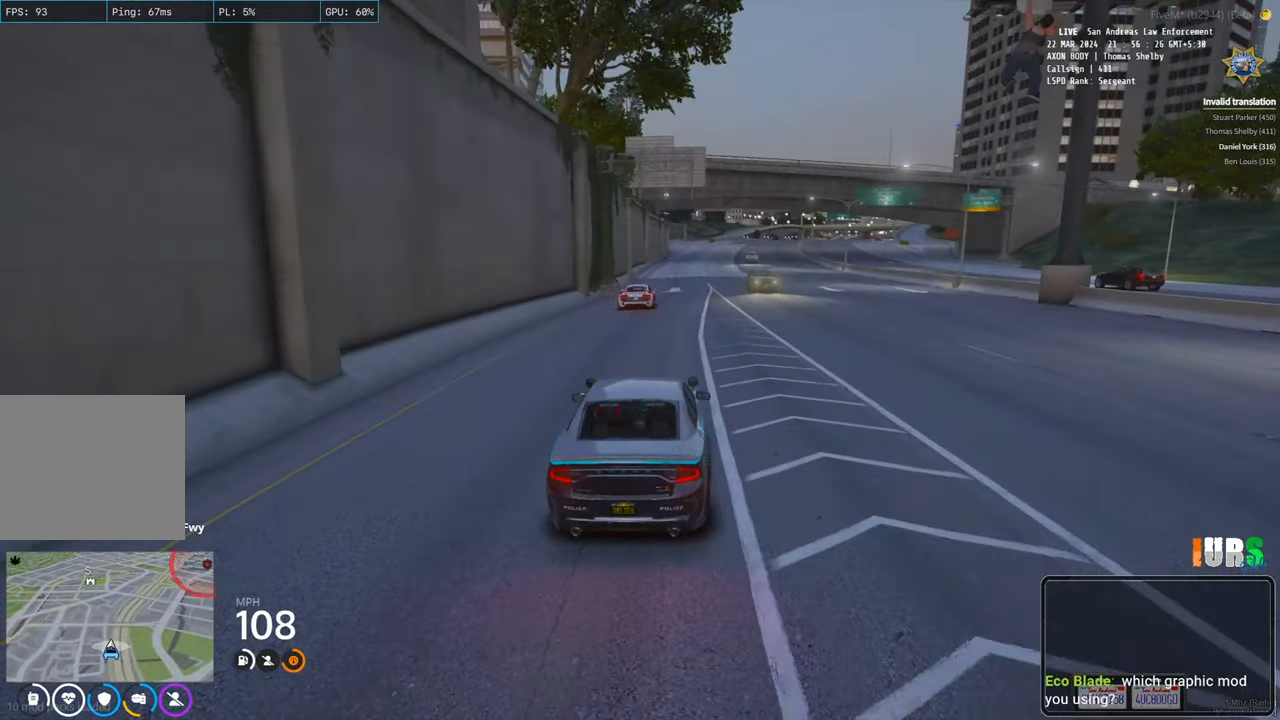
{"keys": ["w"], "events": [[433, "d", "down"], [500, "d", "up"]]}
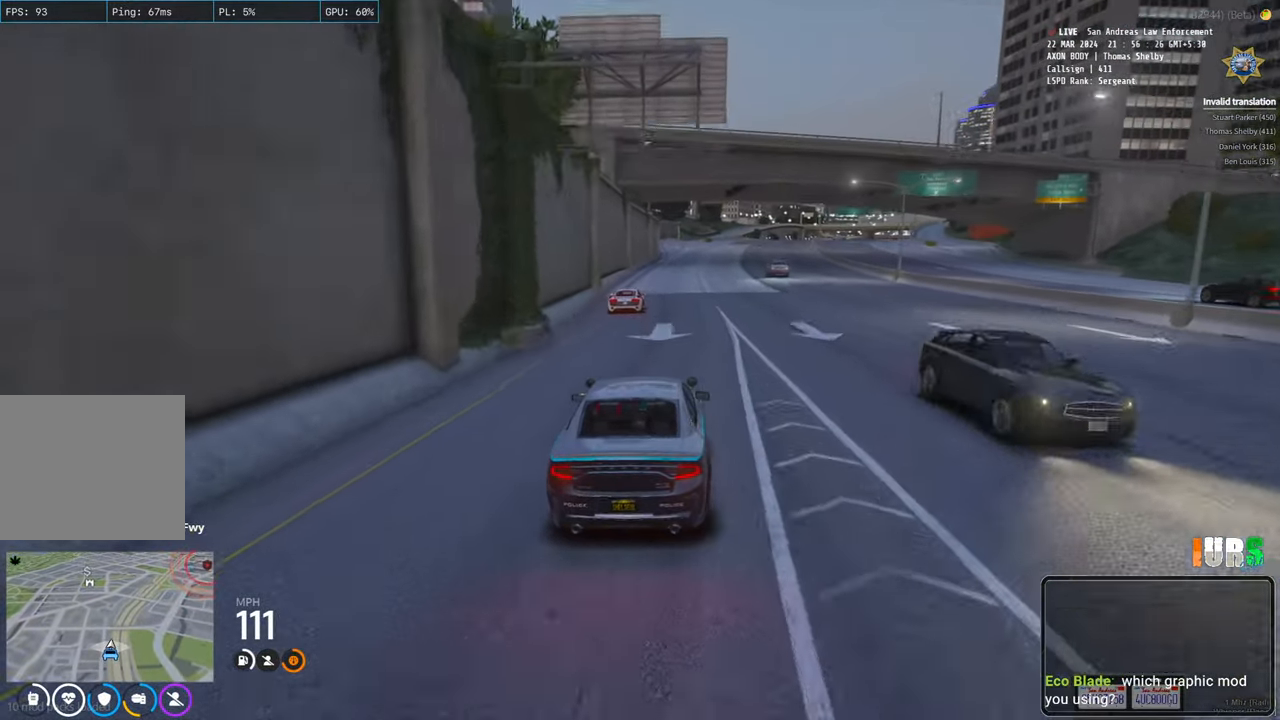
{"keys": ["w"], "events": []}
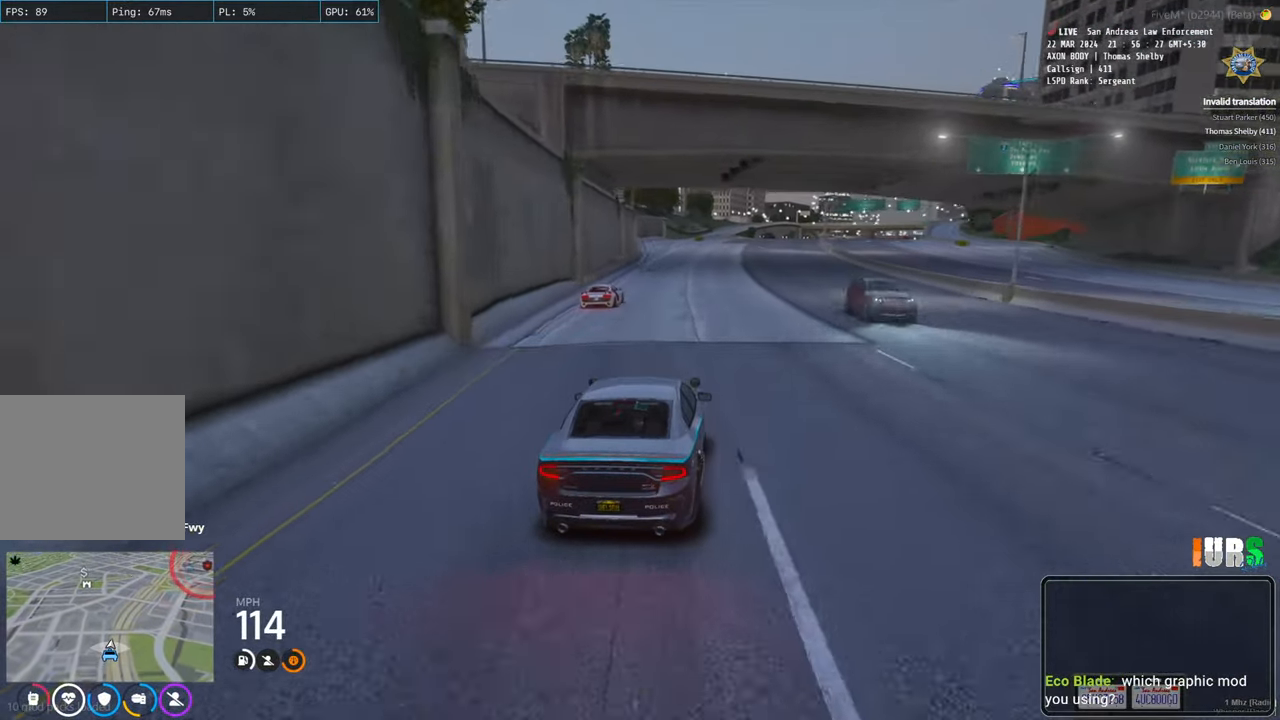
{"keys": ["w"], "events": [[67, "a", "down"], [133, "a", "up"], [383, "d", "down"], [467, "d", "up"]]}
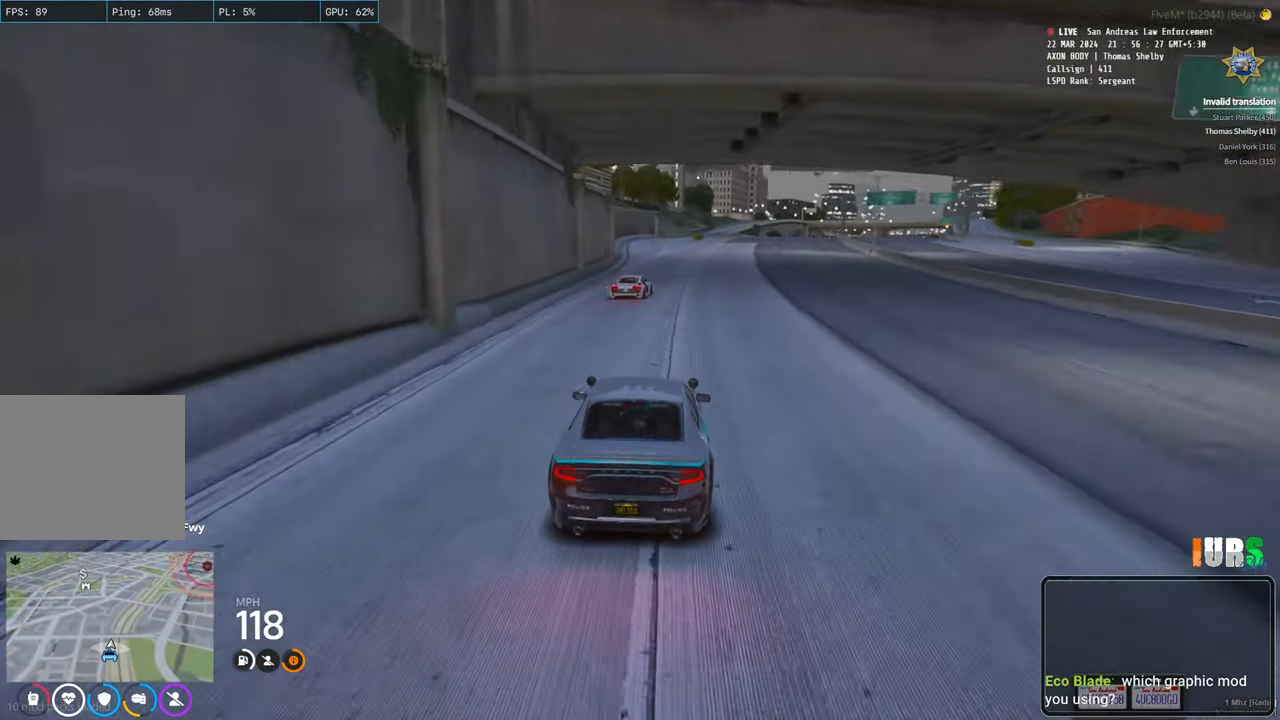
{"keys": ["a"], "events": [[250, "w", "up"], [433, "a", "down"]]}
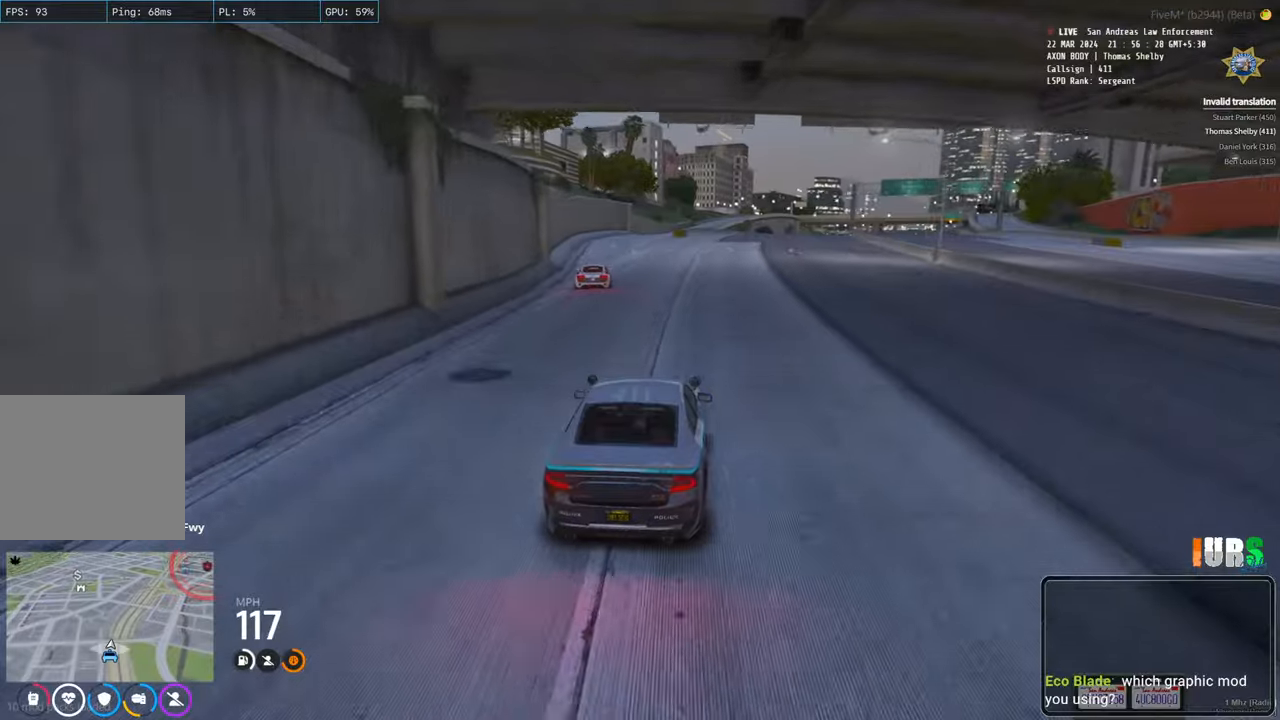
{"keys": [], "events": [[17, "a", "up"]]}
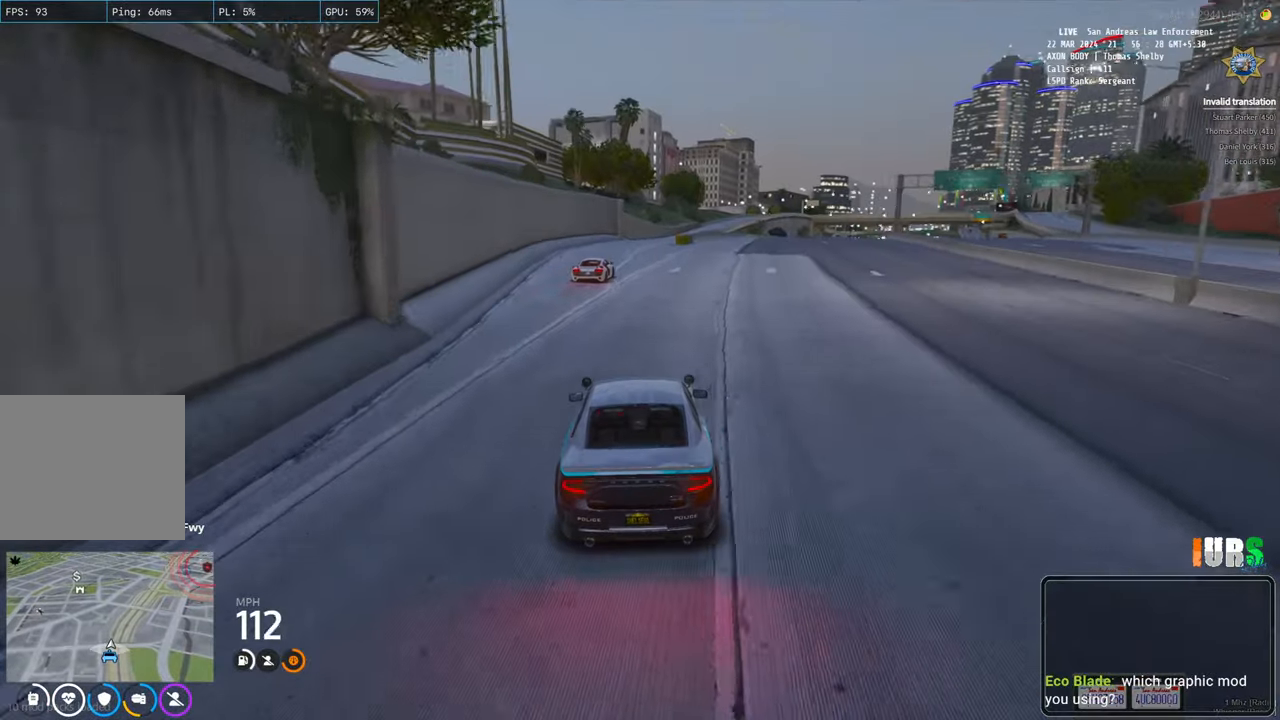
{"keys": ["d"], "events": [[33, "w", "down"], [300, "d", "down"], [333, "d", "up"], [333, "w", "up"], [433, "d", "down"]]}
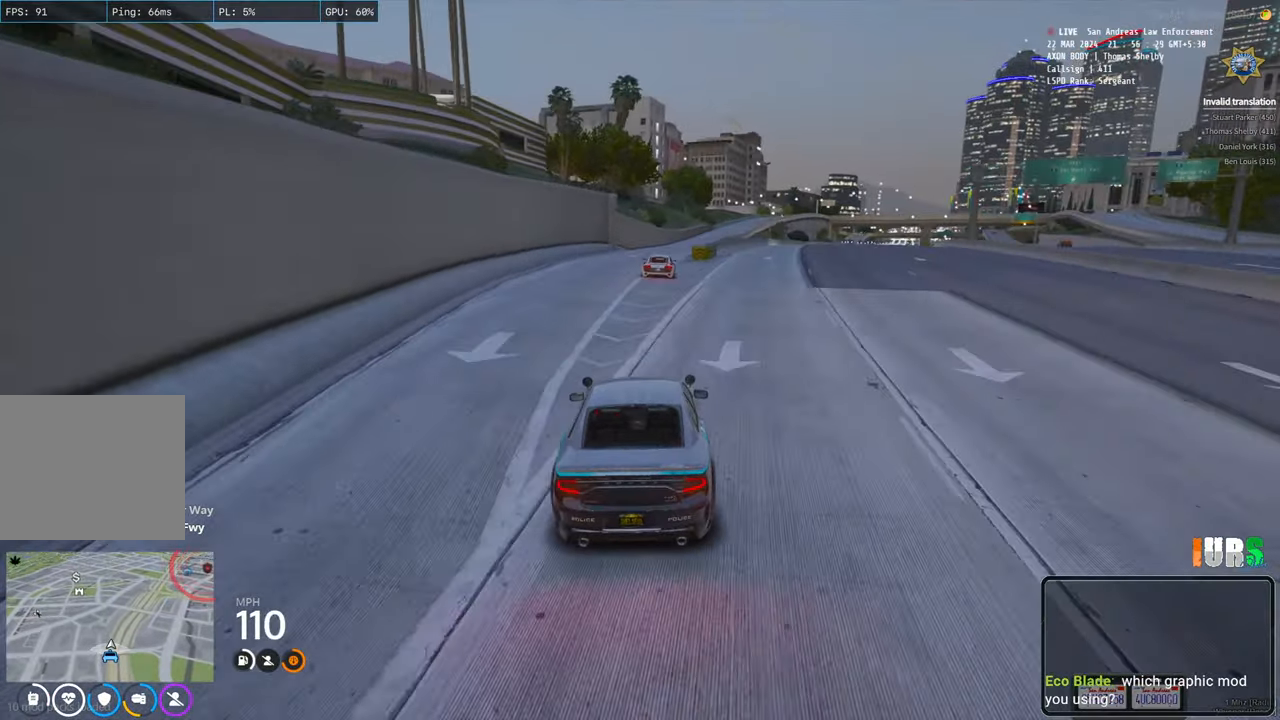
{"keys": ["w"], "events": [[50, "d", "up"], [150, "a", "down"], [367, "a", "up"], [450, "w", "down"]]}
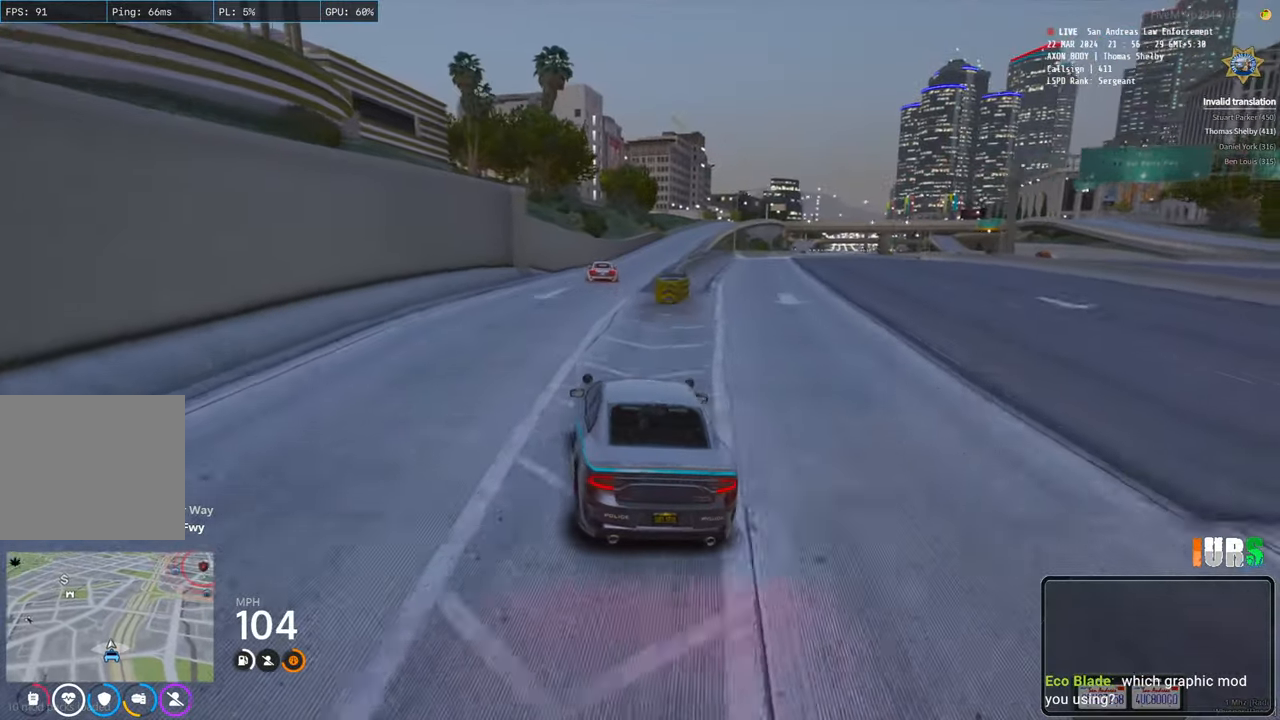
{"keys": ["w"], "events": [[17, "d", "down"], [233, "d", "up"]]}
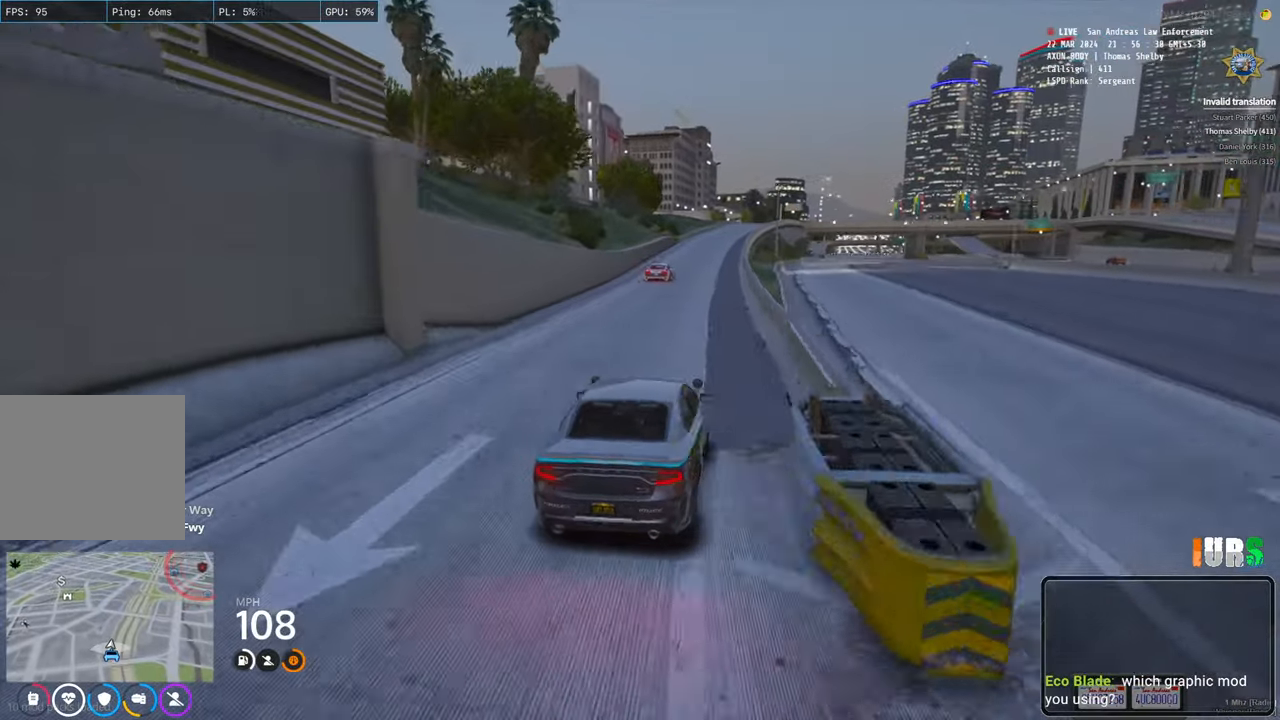
{"keys": ["w"], "events": []}
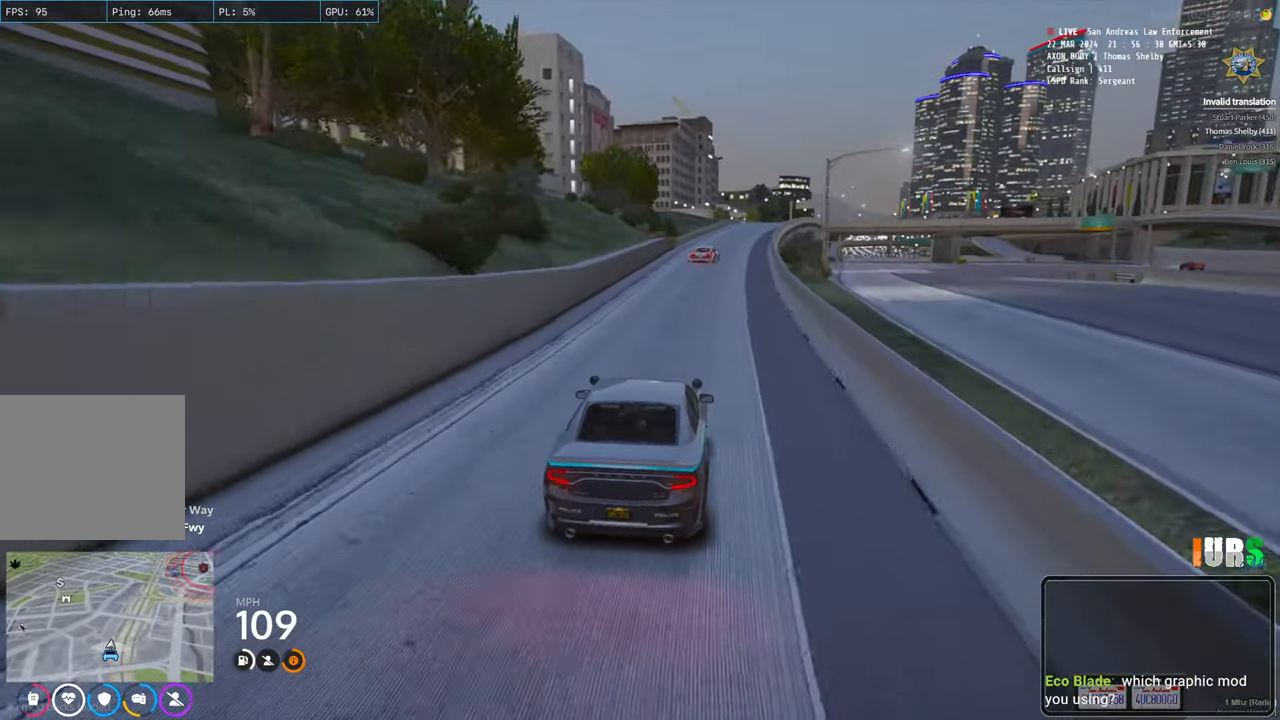
{"keys": ["w"], "events": []}
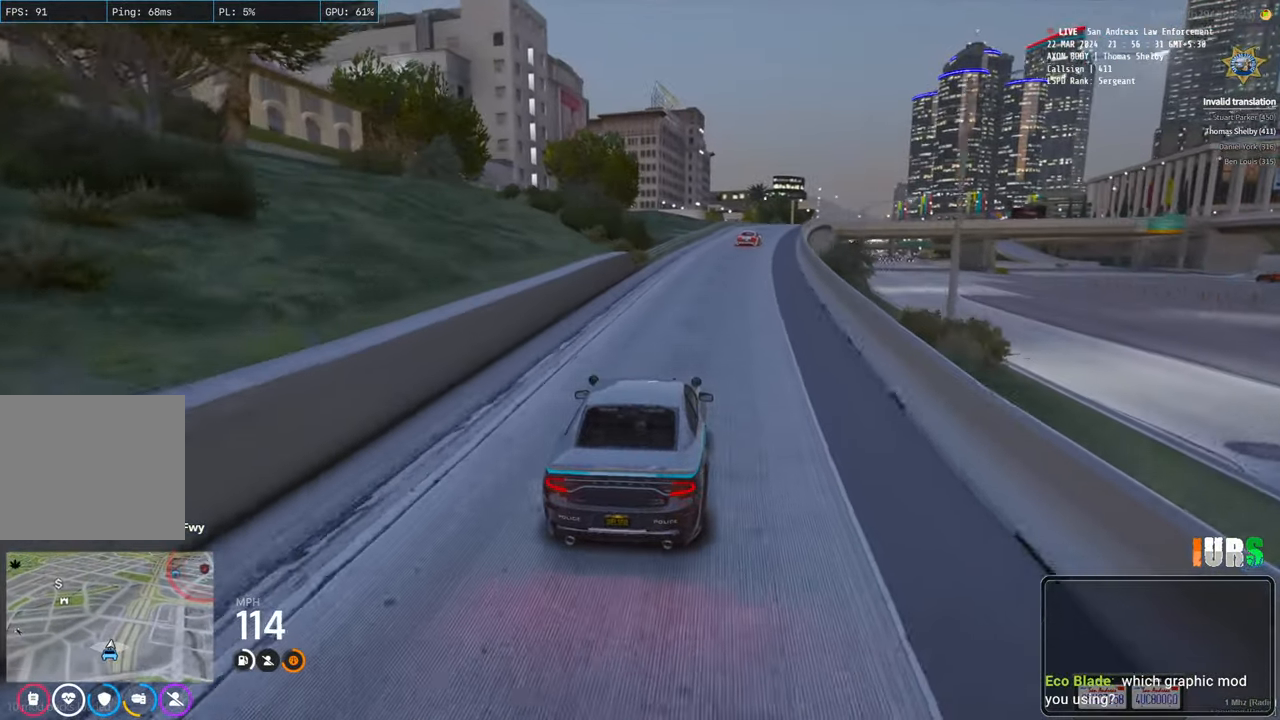
{"keys": ["w"], "events": [[317, "d", "down"], [500, "d", "up"]]}
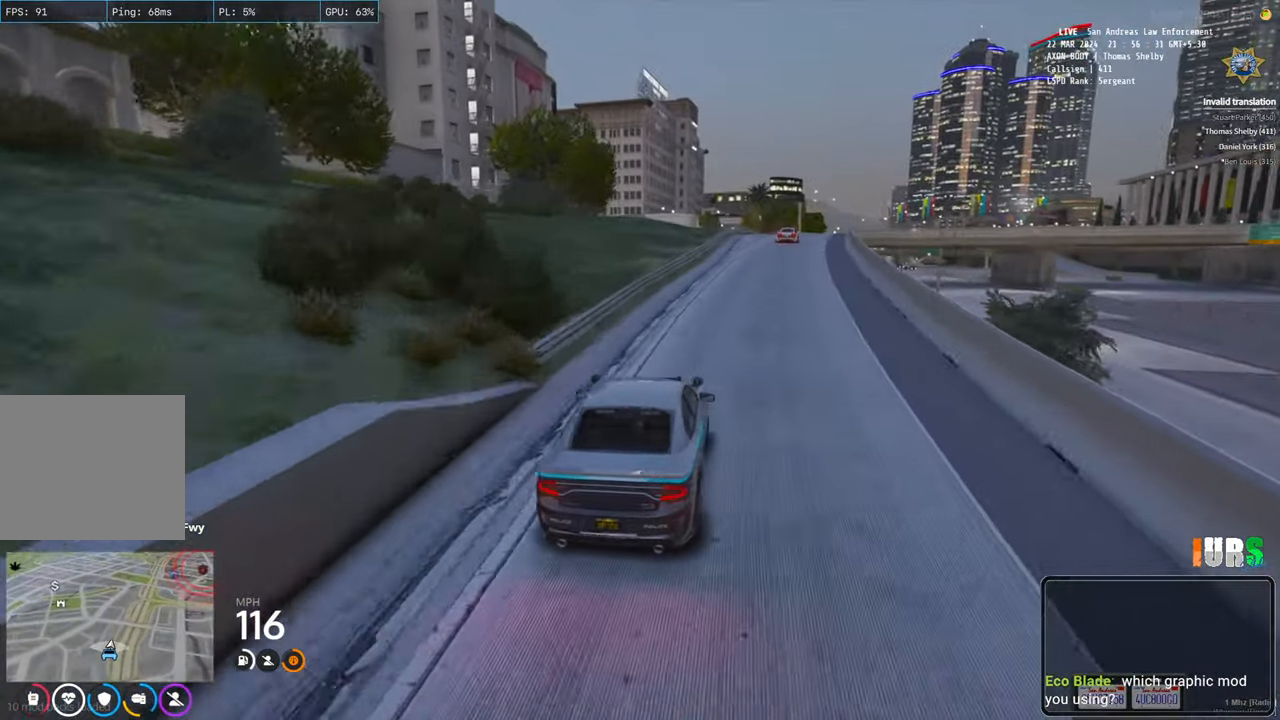
{"keys": [], "events": [[433, "w", "up"]]}
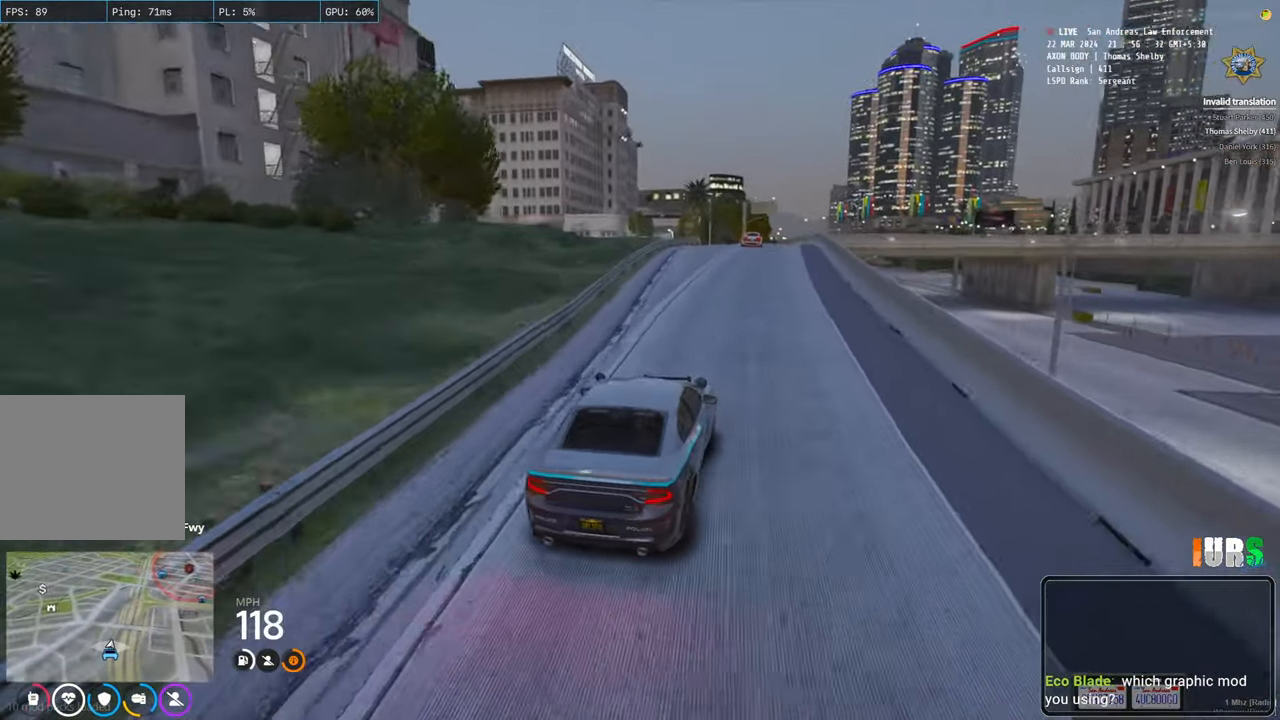
{"keys": ["w"], "events": [[100, "w", "down"]]}
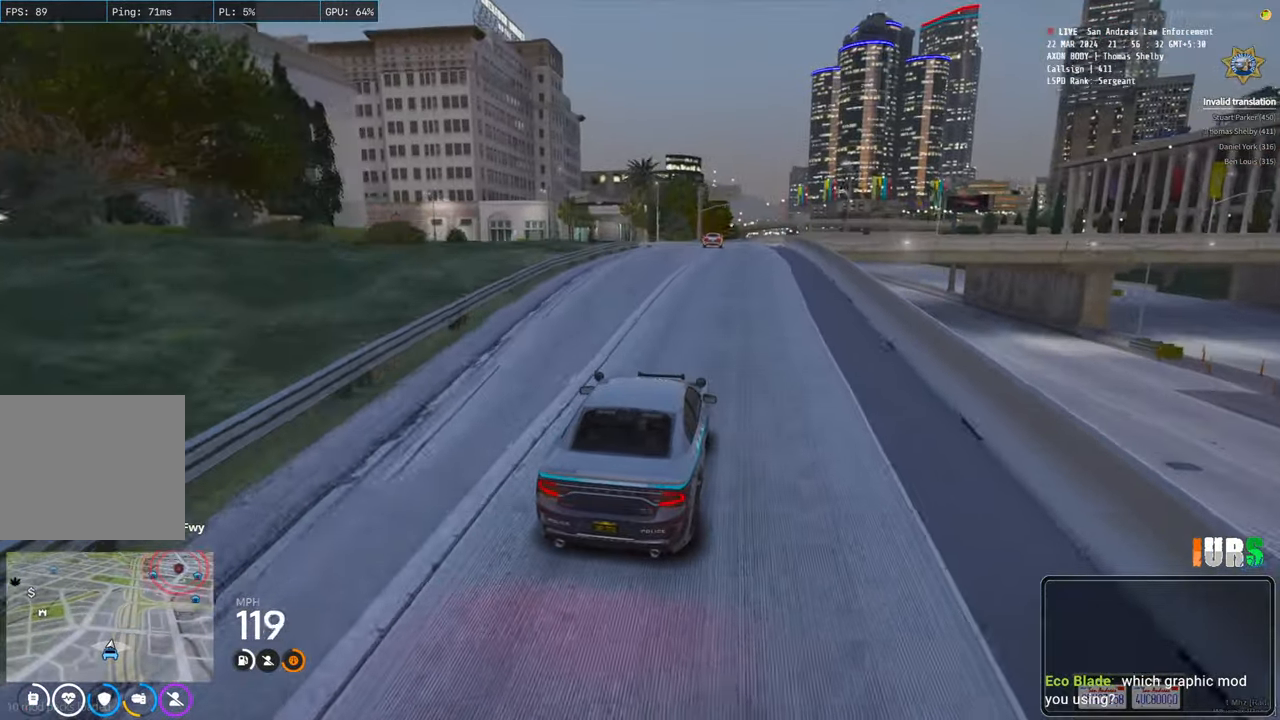
{"keys": ["w"], "events": []}